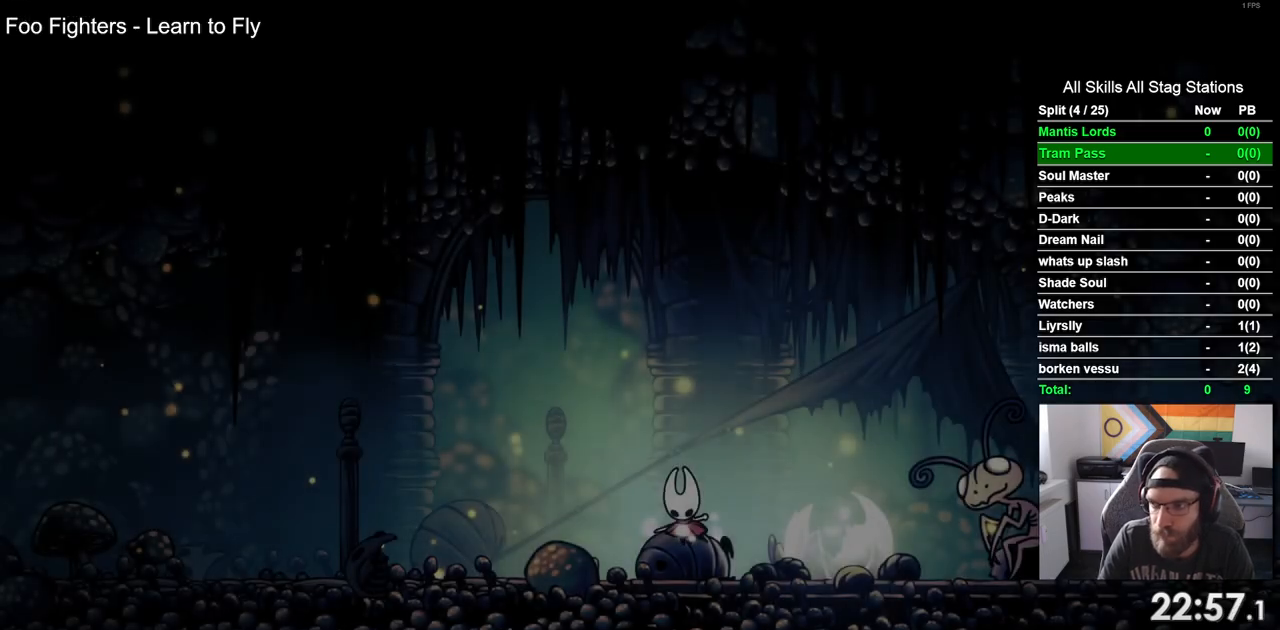
Gameplay with a controller (PlayStation layout); each line is a JSON object with the inputs held at the frame after it. "events" lists button and stick changes between this image and that frame as [ms after this image, input, new state], when the widget could be followed in between.
{"buttons": ["DPAD_LEFT"], "left_stick": "center", "right_stick": "center", "events": [[233, "DPAD_LEFT", "down"]]}
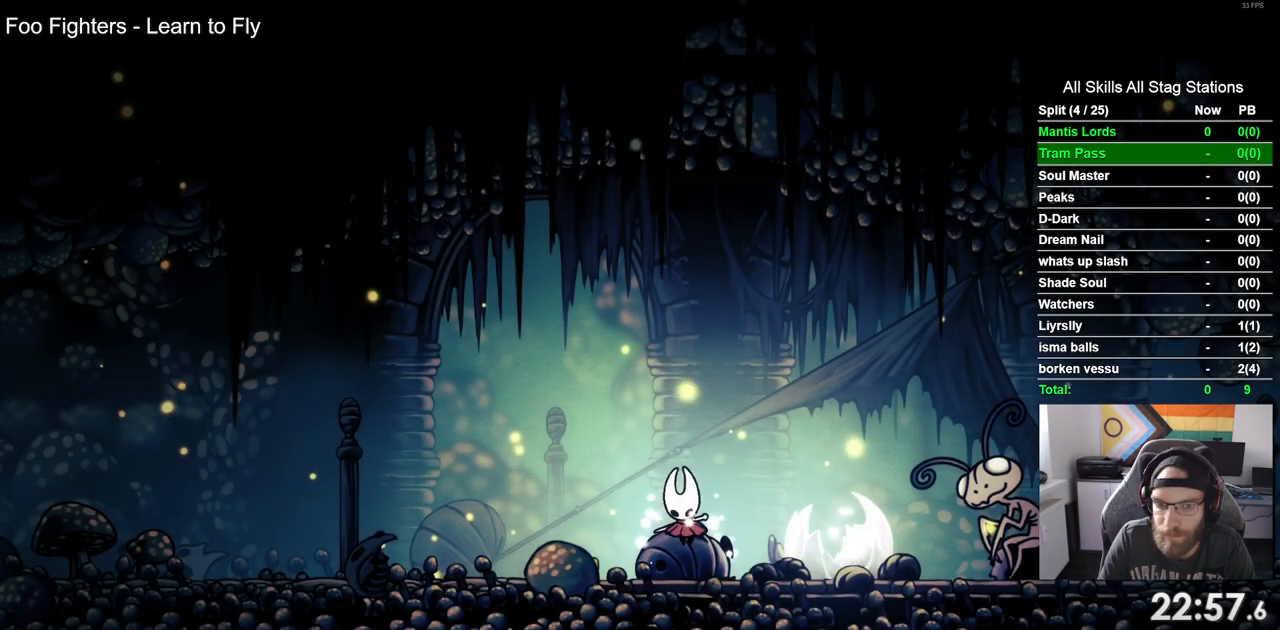
{"buttons": [], "left_stick": "center", "right_stick": "center"}
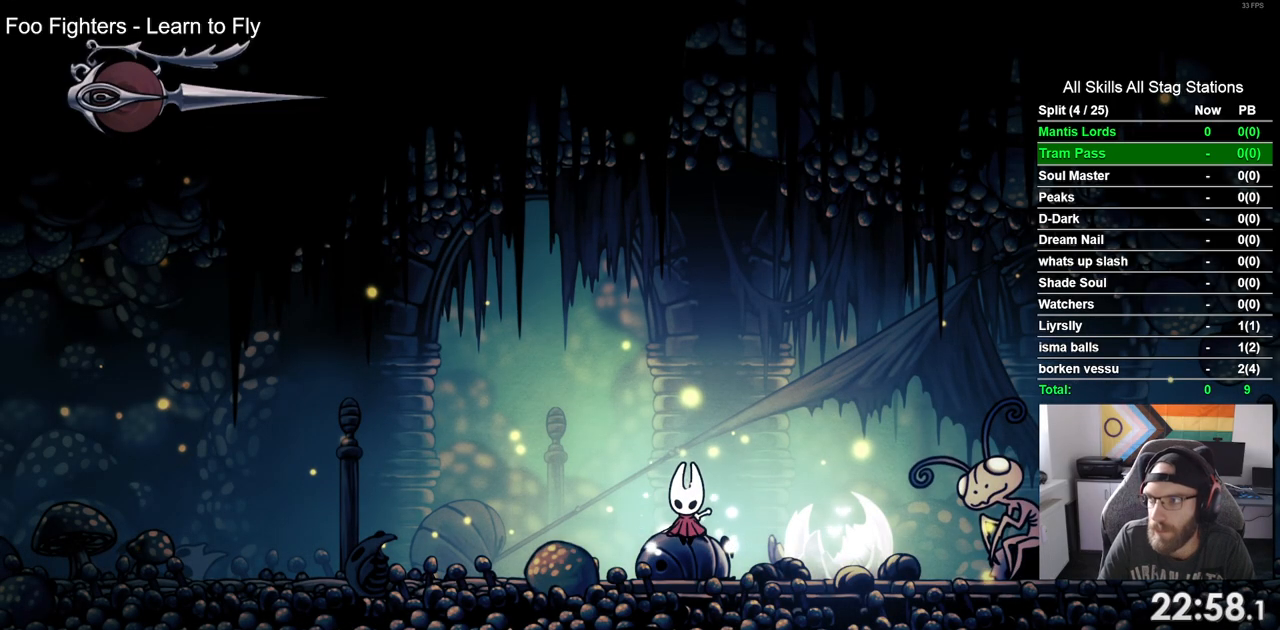
{"buttons": [], "left_stick": "center", "right_stick": "center", "events": [[133, "DPAD_DOWN", "down"], [133, "DPAD_LEFT", "down"], [233, "DPAD_DOWN", "up"], [233, "DPAD_LEFT", "up"], [350, "DPAD_DOWN", "down"], [350, "DPAD_LEFT", "down"], [433, "DPAD_DOWN", "up"], [433, "DPAD_LEFT", "up"]]}
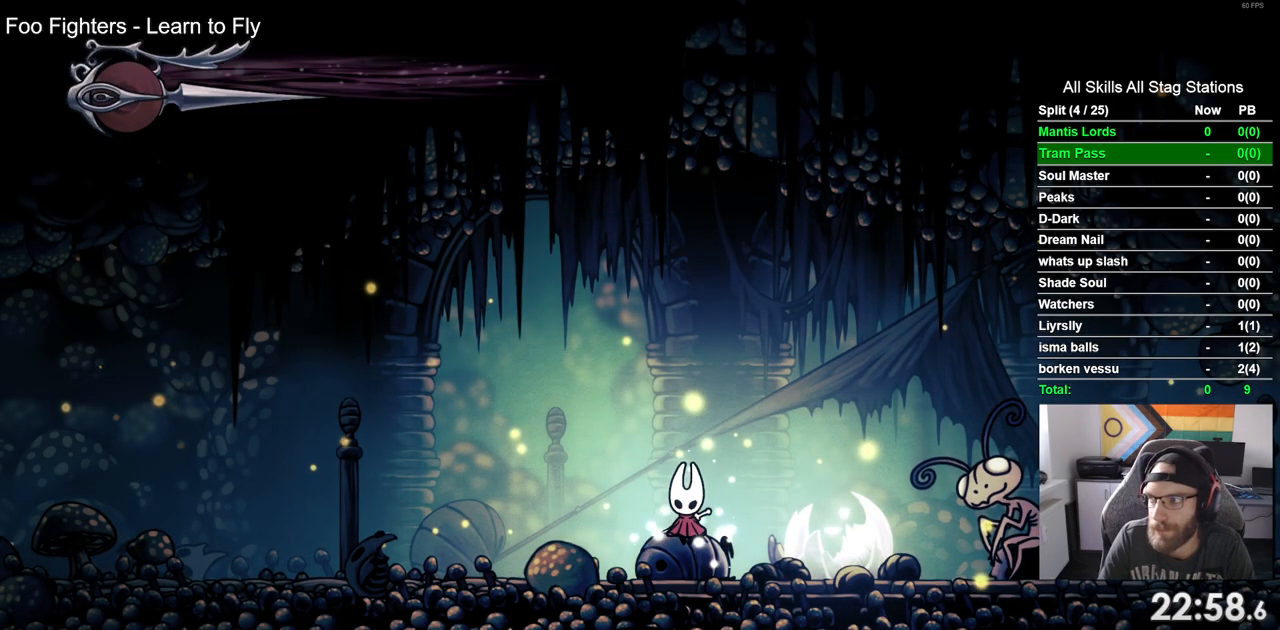
{"buttons": ["DPAD_LEFT"], "left_stick": "center", "right_stick": "center", "events": [[33, "DPAD_DOWN", "down"], [33, "DPAD_LEFT", "down"], [133, "DPAD_DOWN", "up"], [133, "DPAD_LEFT", "up"], [283, "DPAD_LEFT", "down"]]}
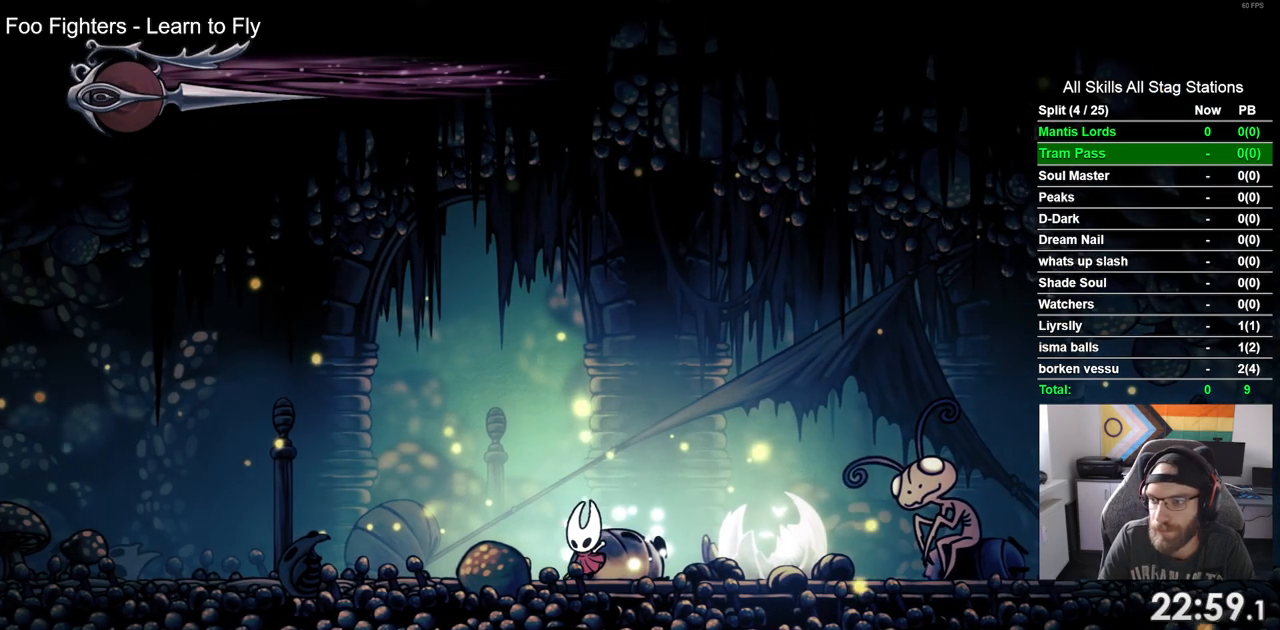
{"buttons": ["DPAD_LEFT"], "left_stick": "center", "right_stick": "center", "events": [[33, "R2", "down"], [250, "R2", "up"]]}
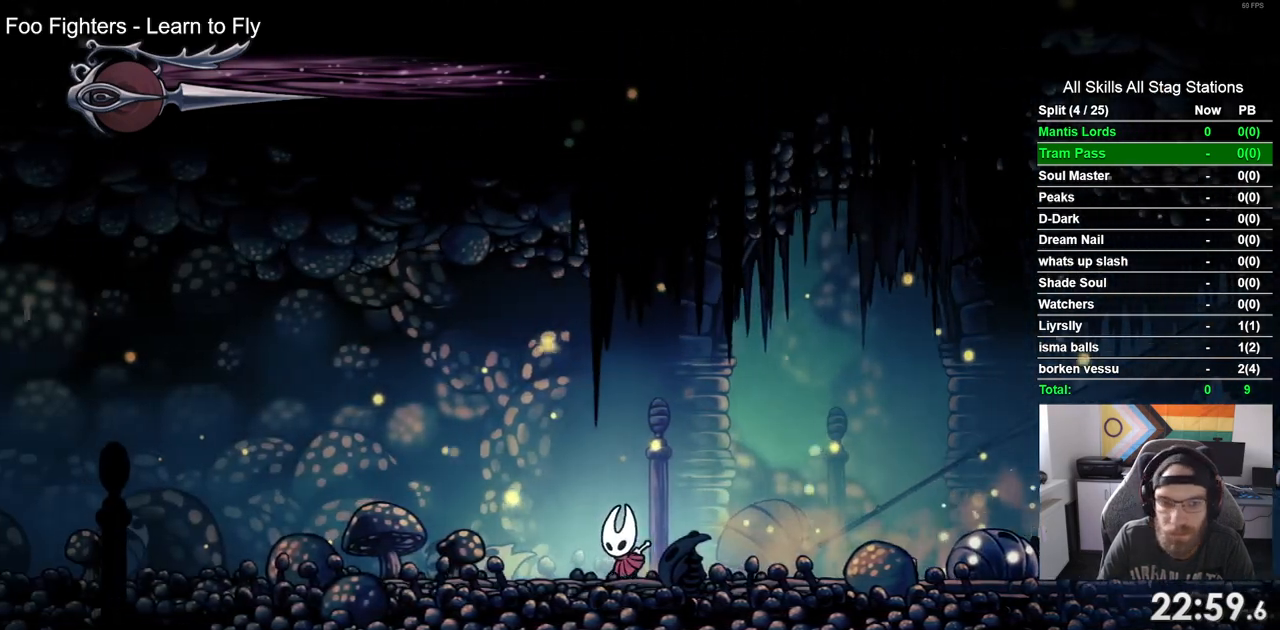
{"buttons": ["DPAD_LEFT"], "left_stick": "center", "right_stick": "center", "events": [[83, "R2", "down"], [317, "R2", "up"]]}
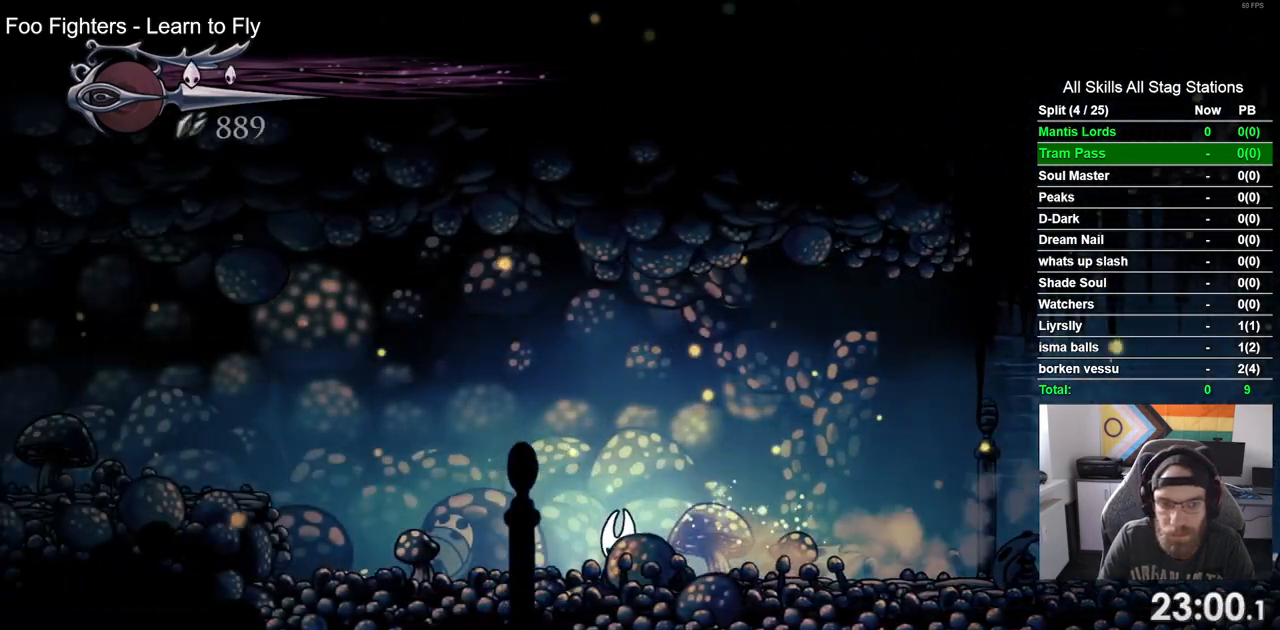
{"buttons": ["R2", "DPAD_LEFT"], "left_stick": "center", "right_stick": "center", "events": [[83, "CROSS", "down"], [333, "CROSS", "up"], [333, "R2", "down"]]}
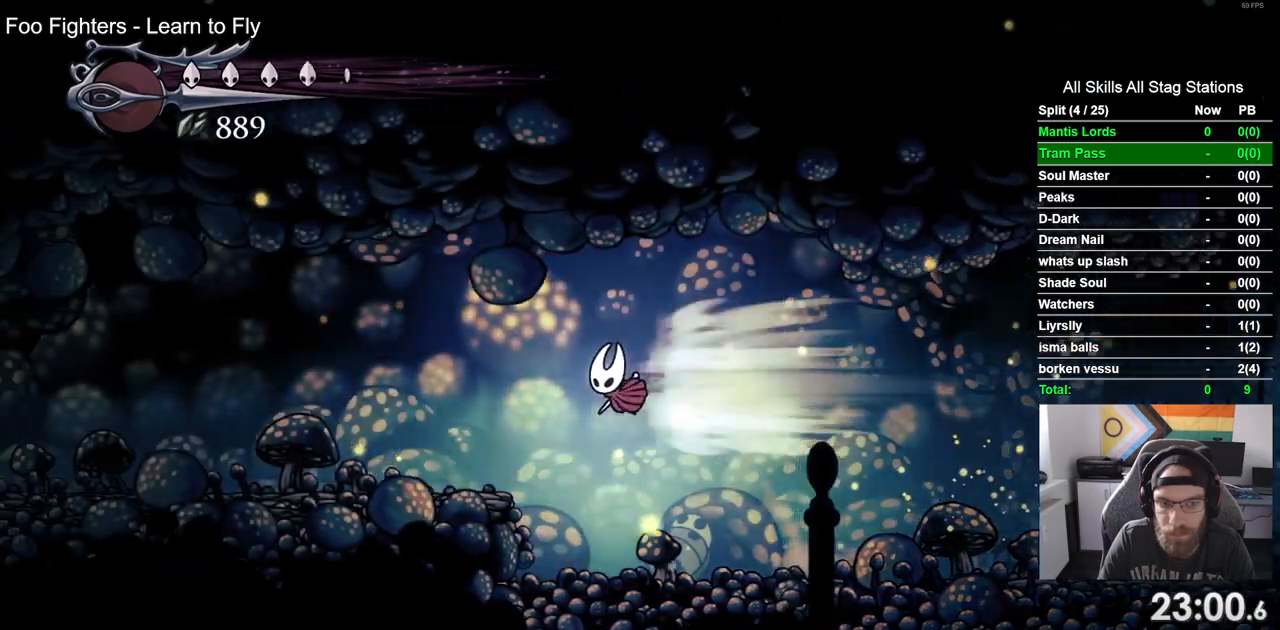
{"buttons": ["R2", "DPAD_LEFT"], "left_stick": "center", "right_stick": "center", "events": [[67, "R2", "up"], [417, "R2", "down"]]}
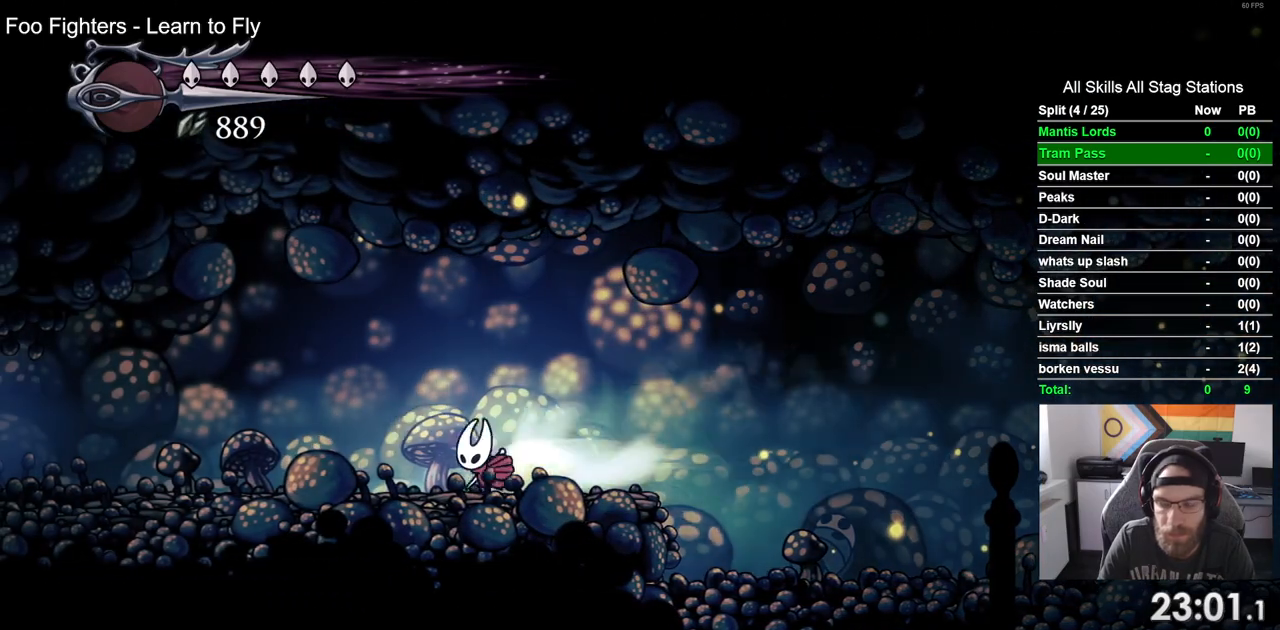
{"buttons": ["DPAD_LEFT"], "left_stick": "center", "right_stick": "center", "events": [[150, "R2", "up"]]}
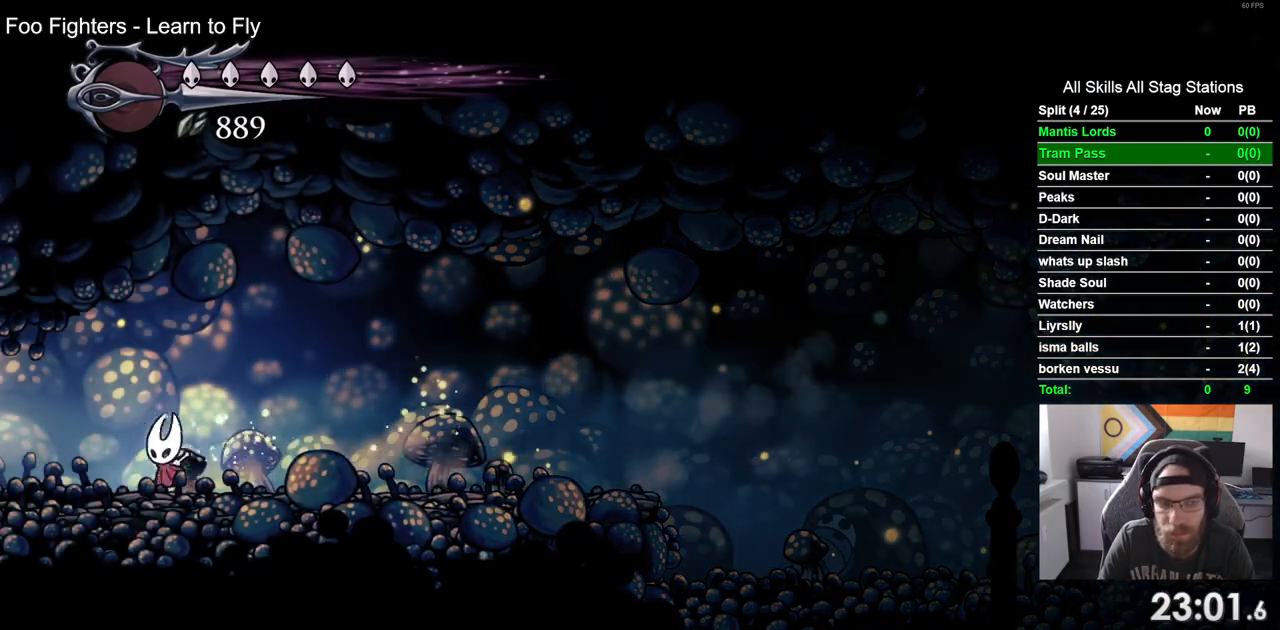
{"buttons": ["DPAD_LEFT"], "left_stick": "center", "right_stick": "center", "events": [[17, "R2", "down"], [233, "R2", "up"], [250, "DPAD_LEFT", "up"], [417, "DPAD_LEFT", "down"]]}
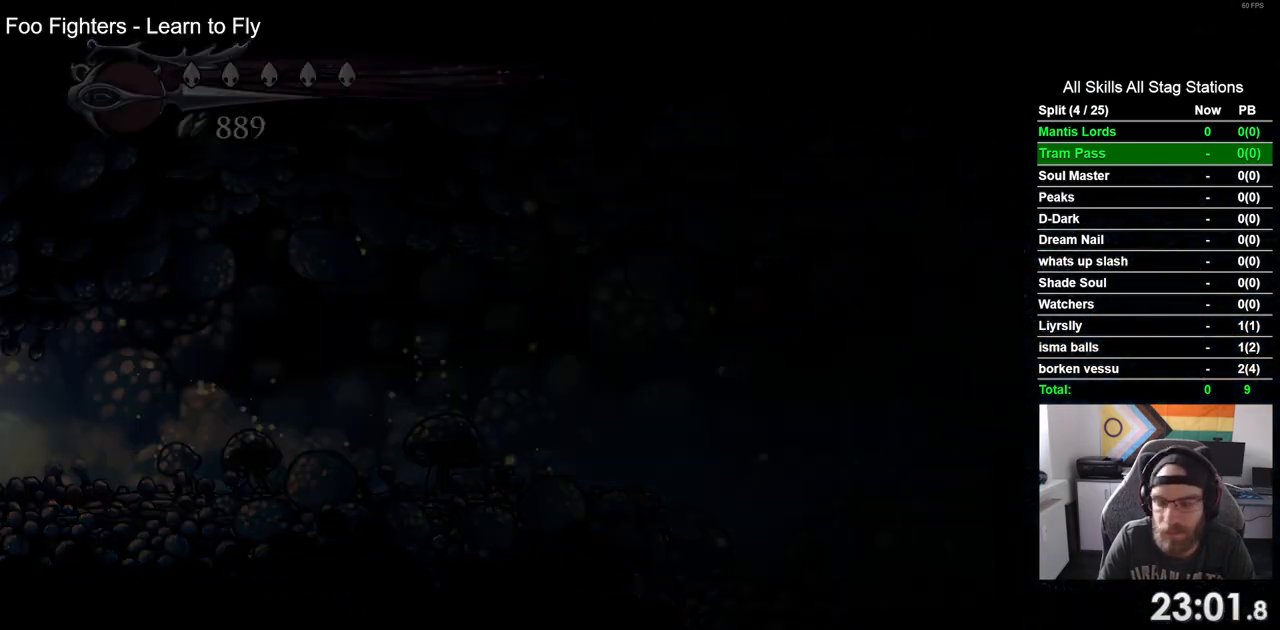
{"buttons": ["DPAD_LEFT"], "left_stick": "center", "right_stick": "center", "events": []}
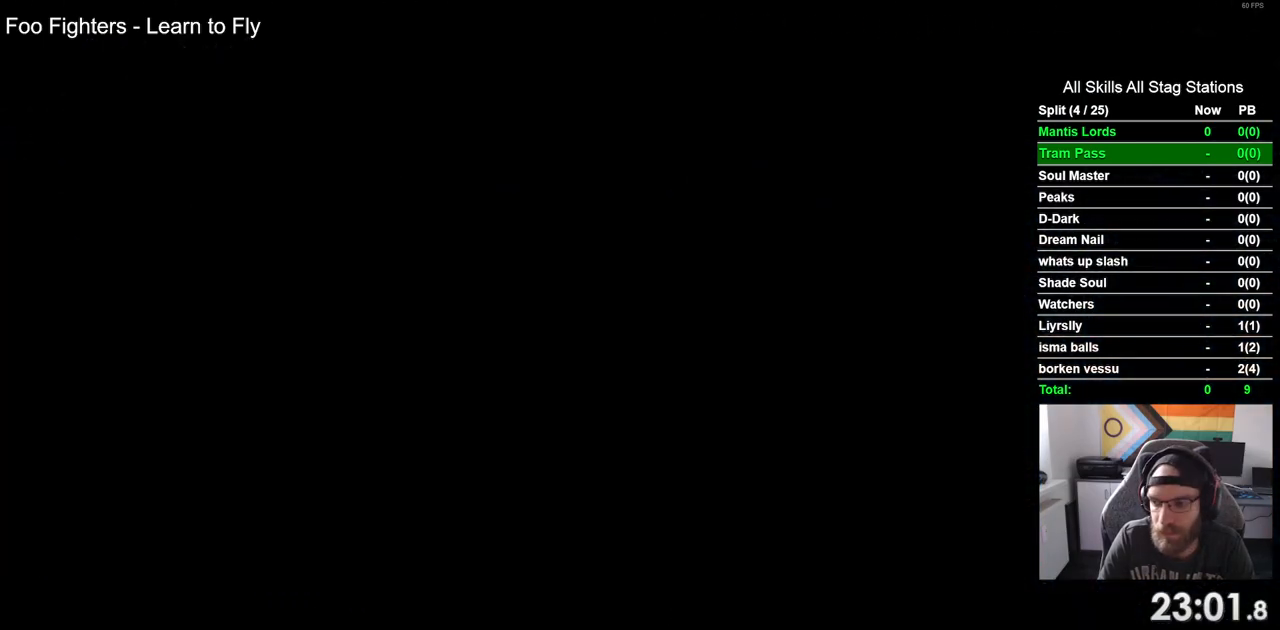
{"buttons": ["DPAD_LEFT"], "left_stick": "center", "right_stick": "center", "events": []}
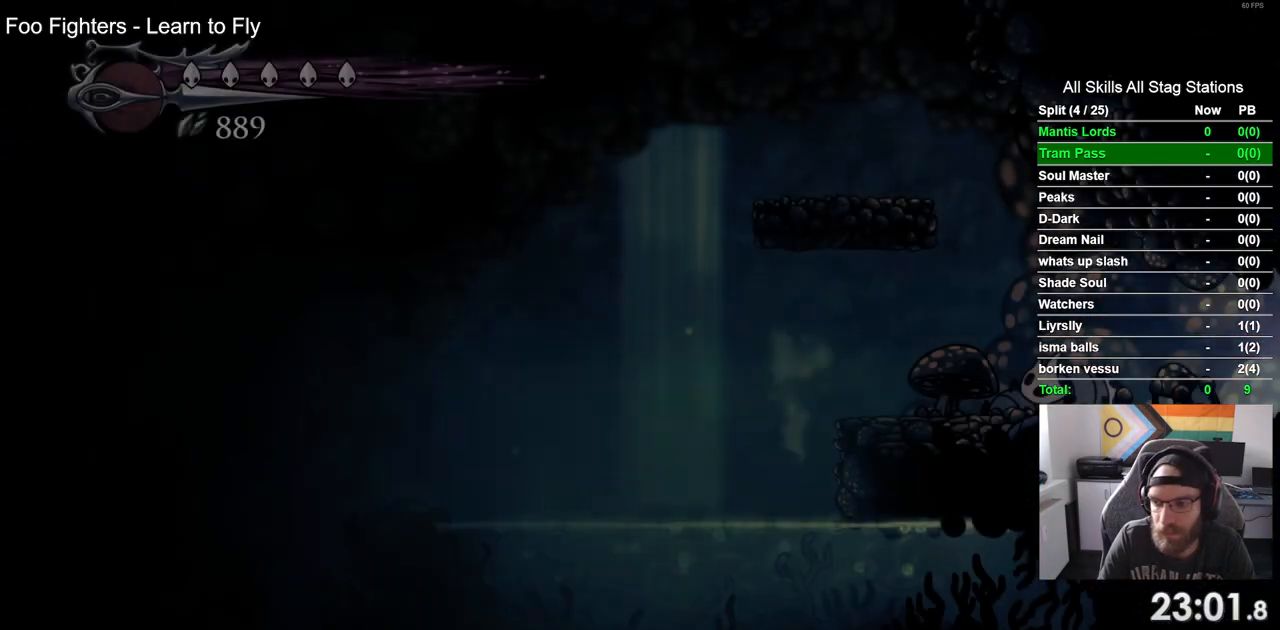
{"buttons": ["DPAD_LEFT"], "left_stick": "center", "right_stick": "center", "events": []}
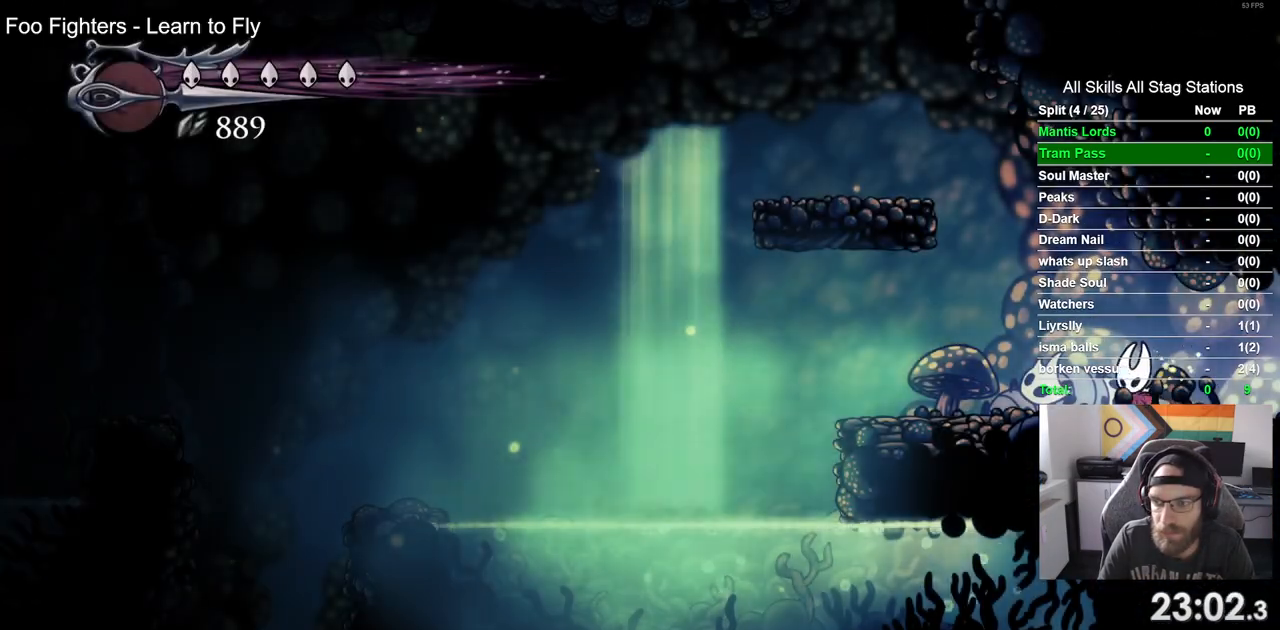
{"buttons": ["DPAD_LEFT"], "left_stick": "center", "right_stick": "center", "events": []}
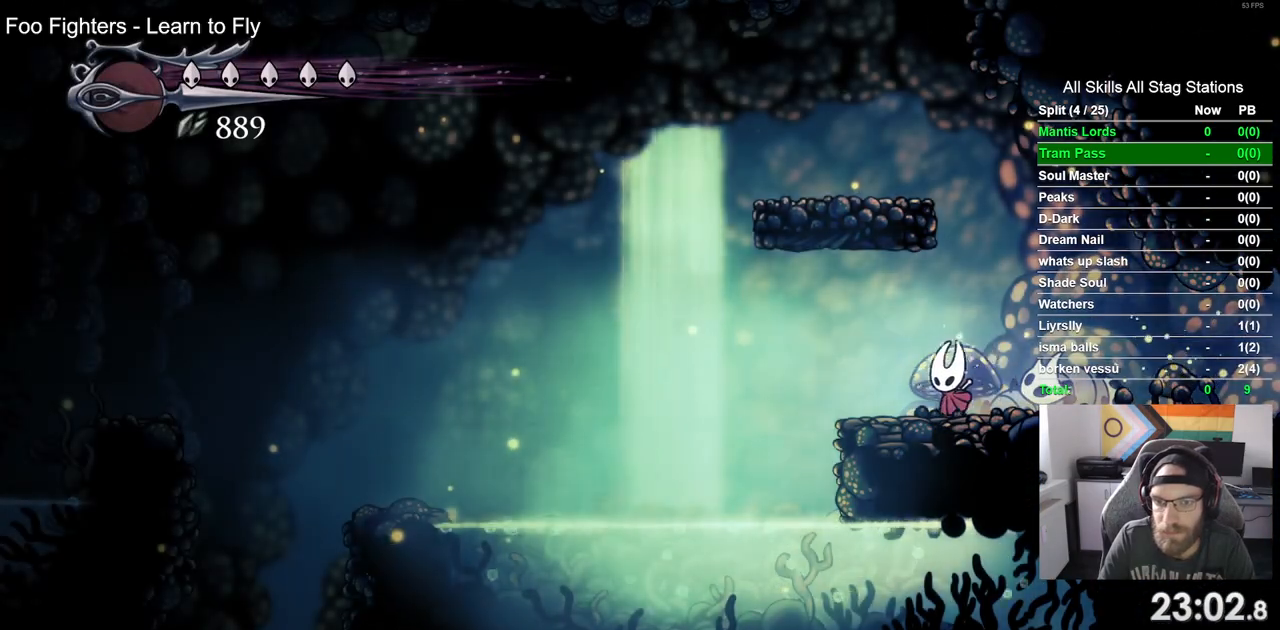
{"buttons": ["R2", "DPAD_LEFT"], "left_stick": "center", "right_stick": "center", "events": [[67, "CROSS", "down"], [317, "CROSS", "up"], [450, "R2", "down"]]}
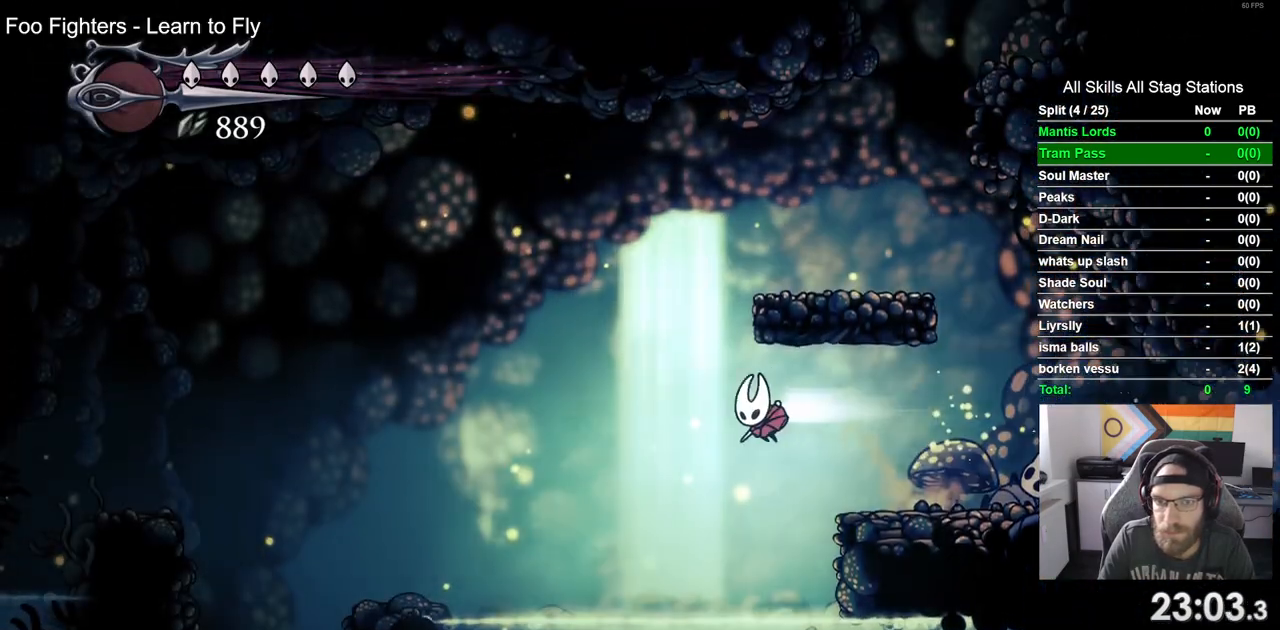
{"buttons": ["DPAD_LEFT"], "left_stick": "center", "right_stick": "center", "events": [[183, "R2", "up"]]}
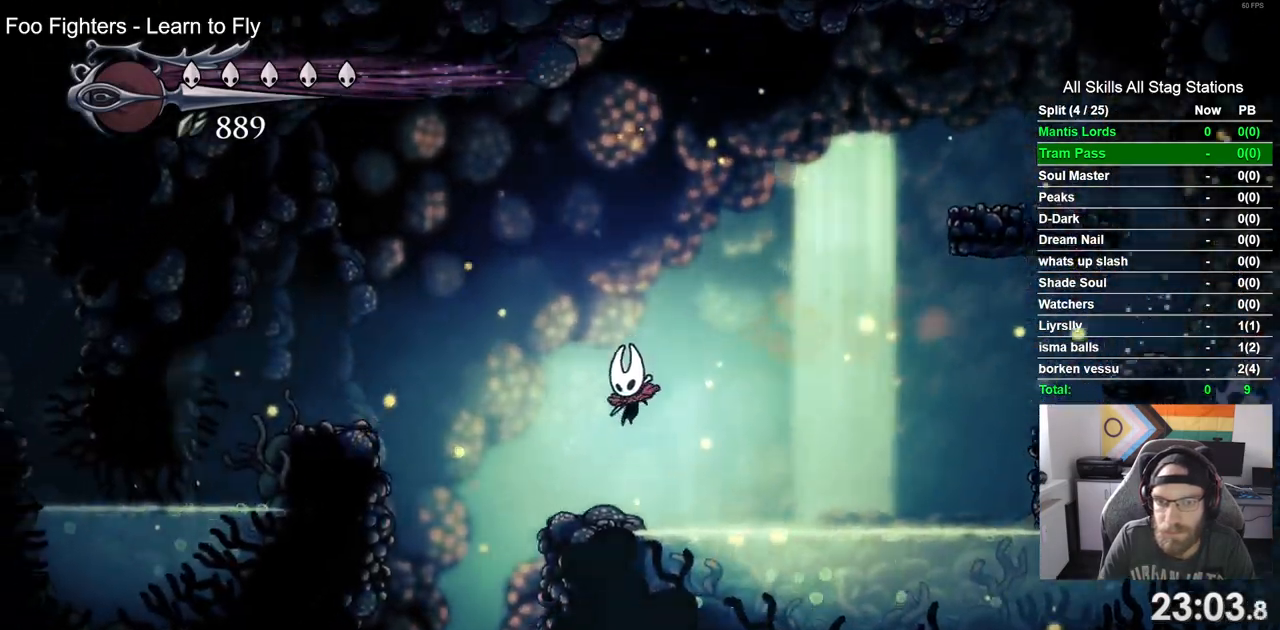
{"buttons": ["DPAD_LEFT"], "left_stick": "center", "right_stick": "center", "events": []}
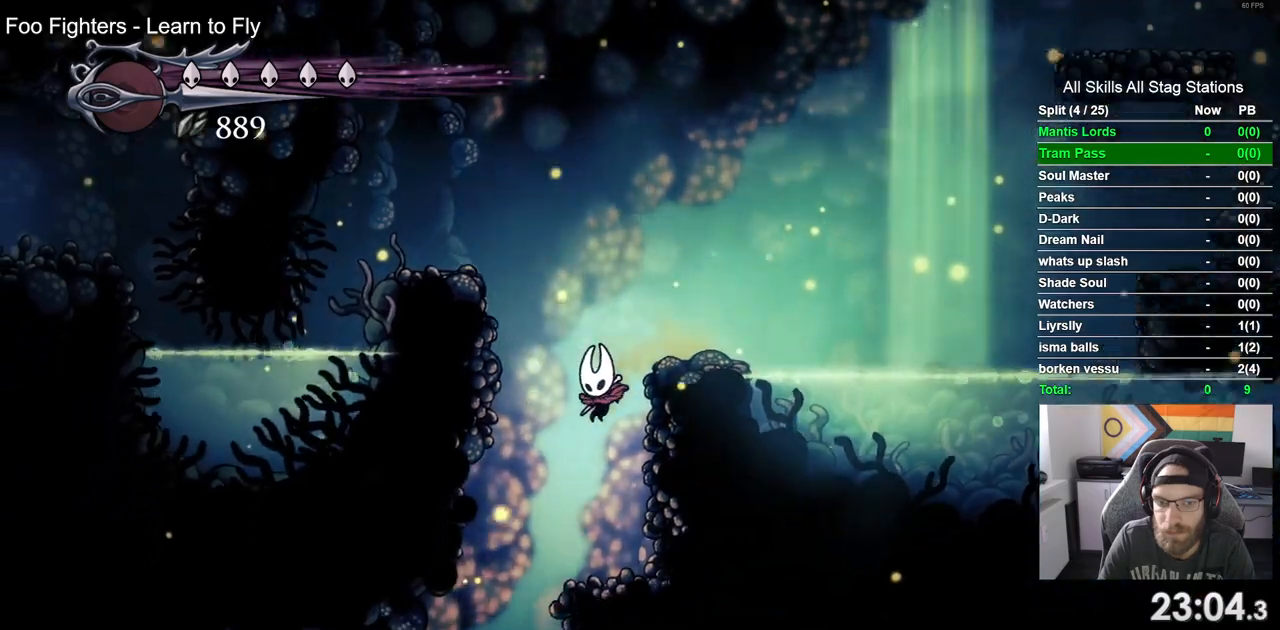
{"buttons": ["DPAD_LEFT"], "left_stick": "center", "right_stick": "center", "events": []}
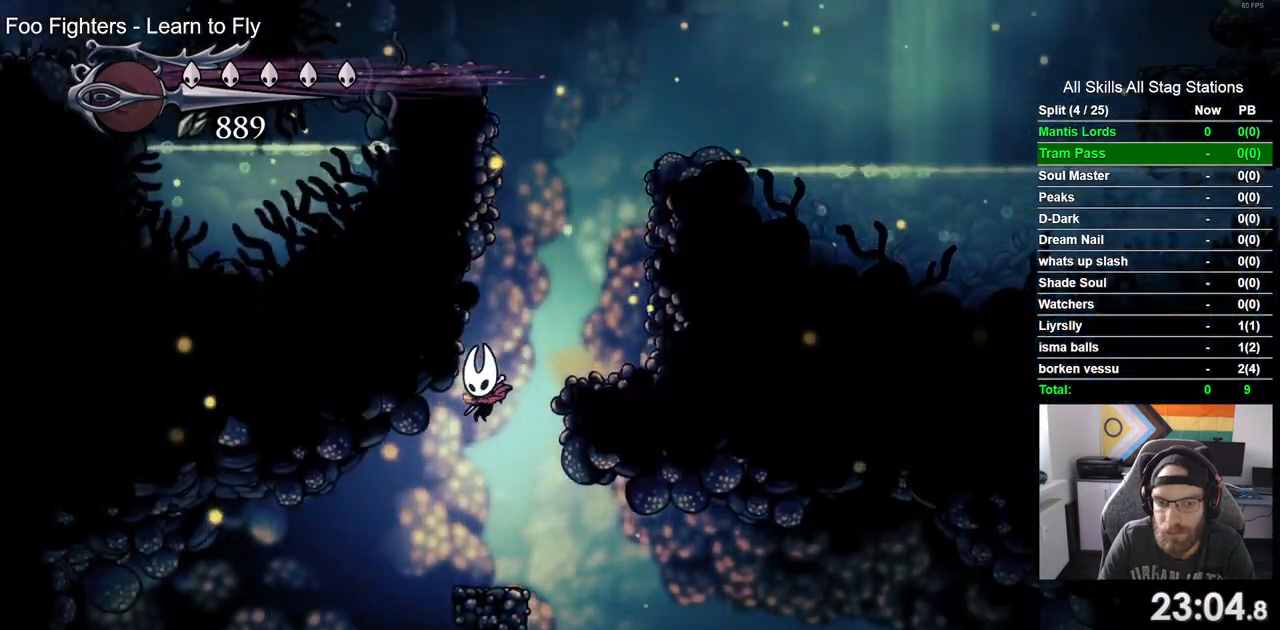
{"buttons": ["DPAD_LEFT"], "left_stick": "center", "right_stick": "center", "events": [[167, "DPAD_RIGHT", "down"], [333, "DPAD_RIGHT", "up"]]}
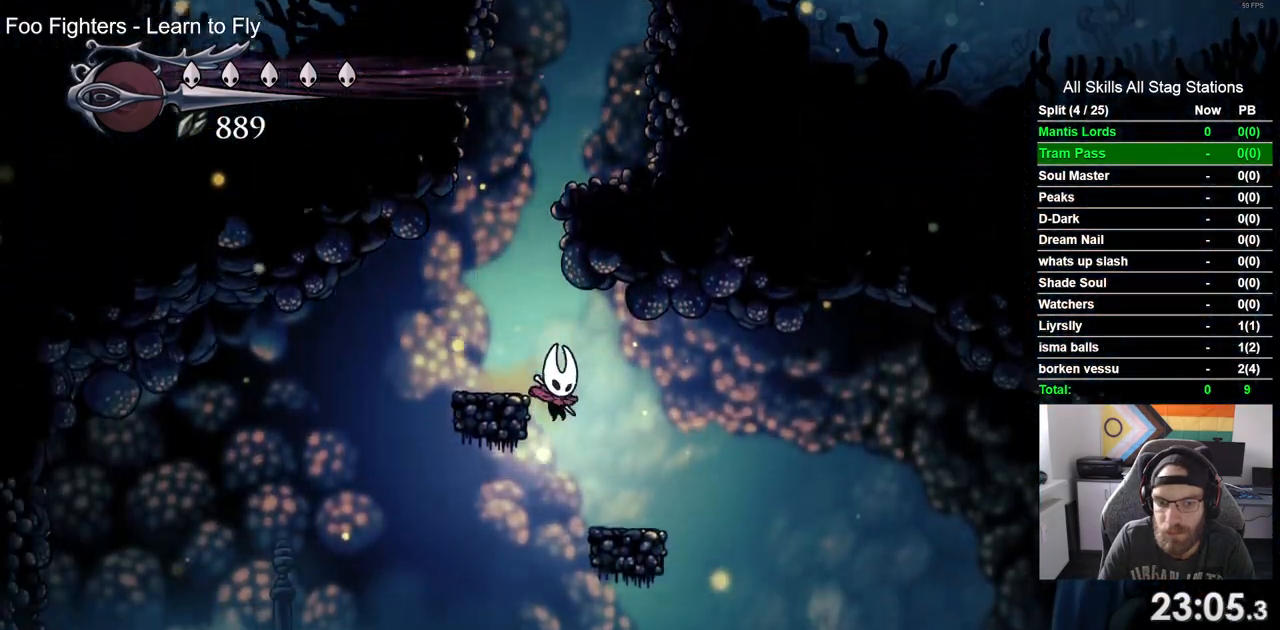
{"buttons": ["DPAD_LEFT"], "left_stick": "center", "right_stick": "center", "events": []}
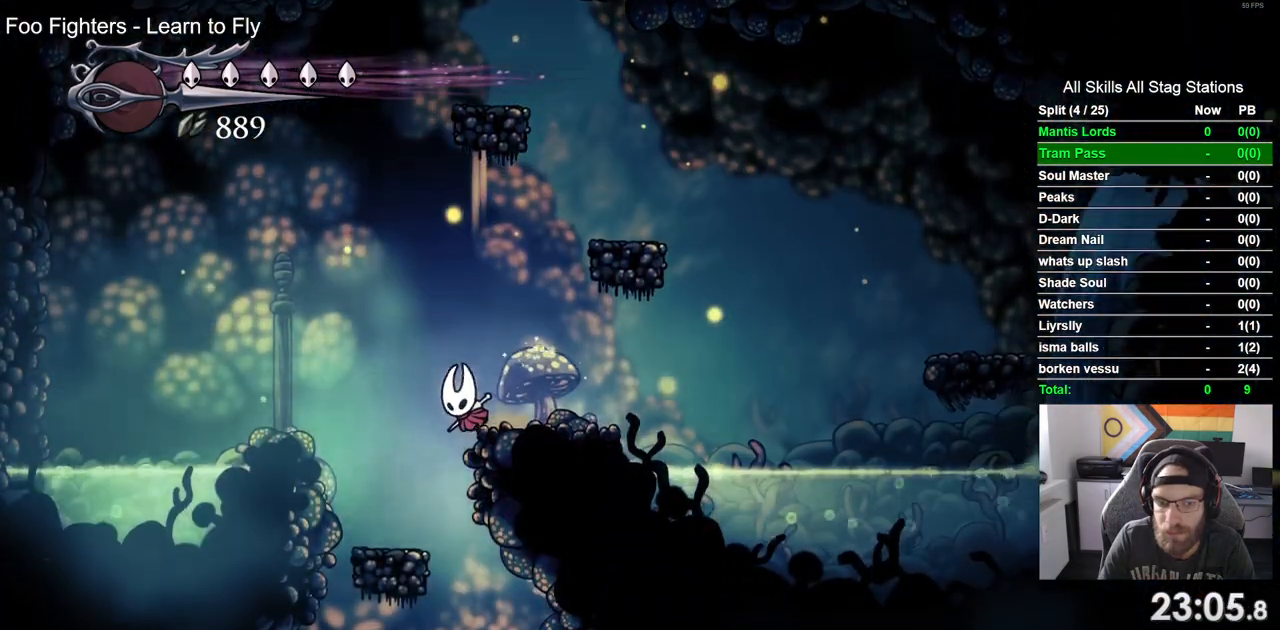
{"buttons": ["DPAD_RIGHT"], "left_stick": "center", "right_stick": "center", "events": [[300, "DPAD_LEFT", "up"], [300, "DPAD_RIGHT", "down"]]}
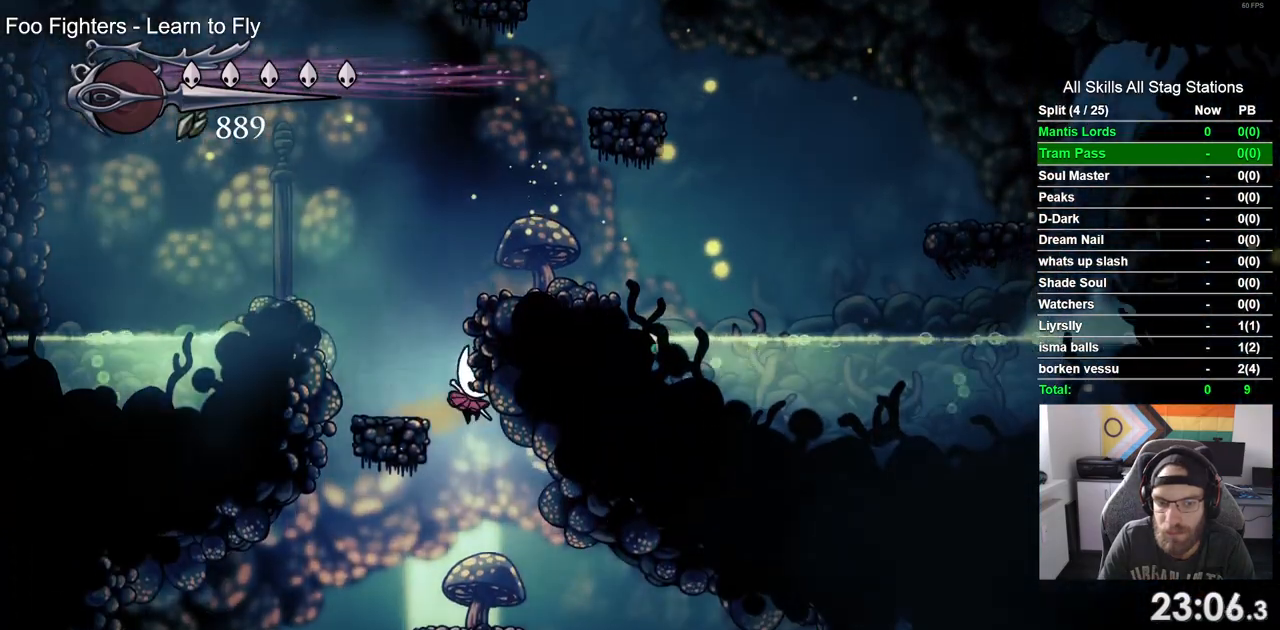
{"buttons": ["DPAD_RIGHT"], "left_stick": "center", "right_stick": "center", "events": []}
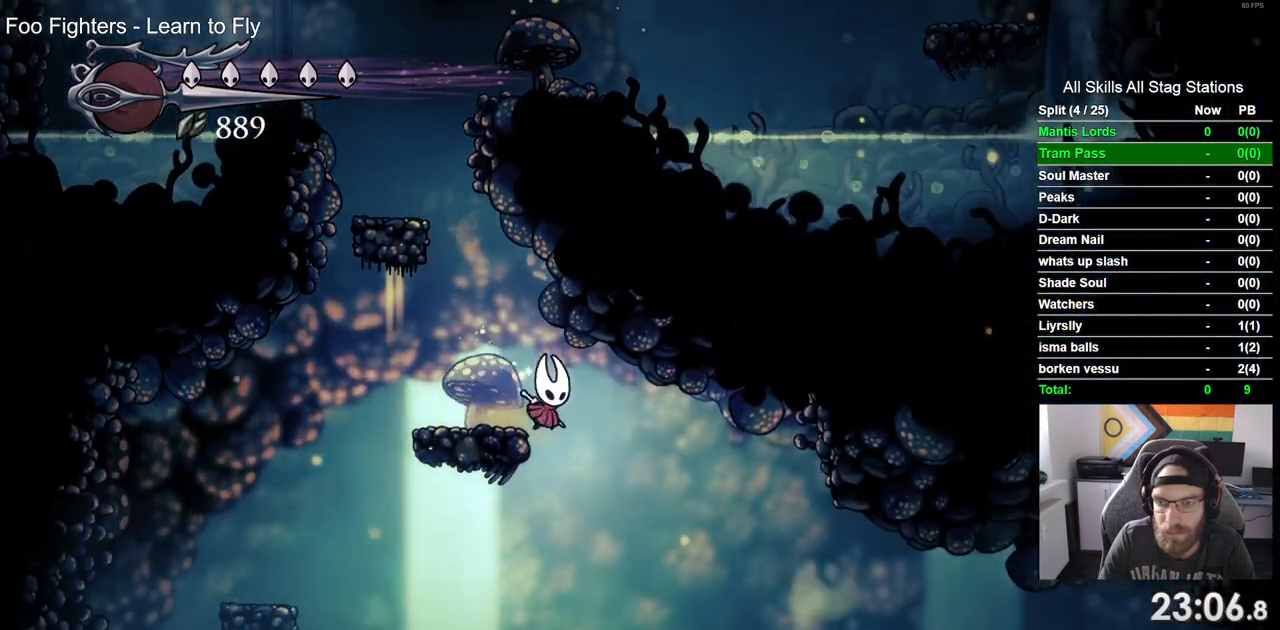
{"buttons": ["R1", "R2", "DPAD_RIGHT"], "left_stick": "center", "right_stick": "center", "events": [[367, "R2", "down"], [383, "R1", "down"]]}
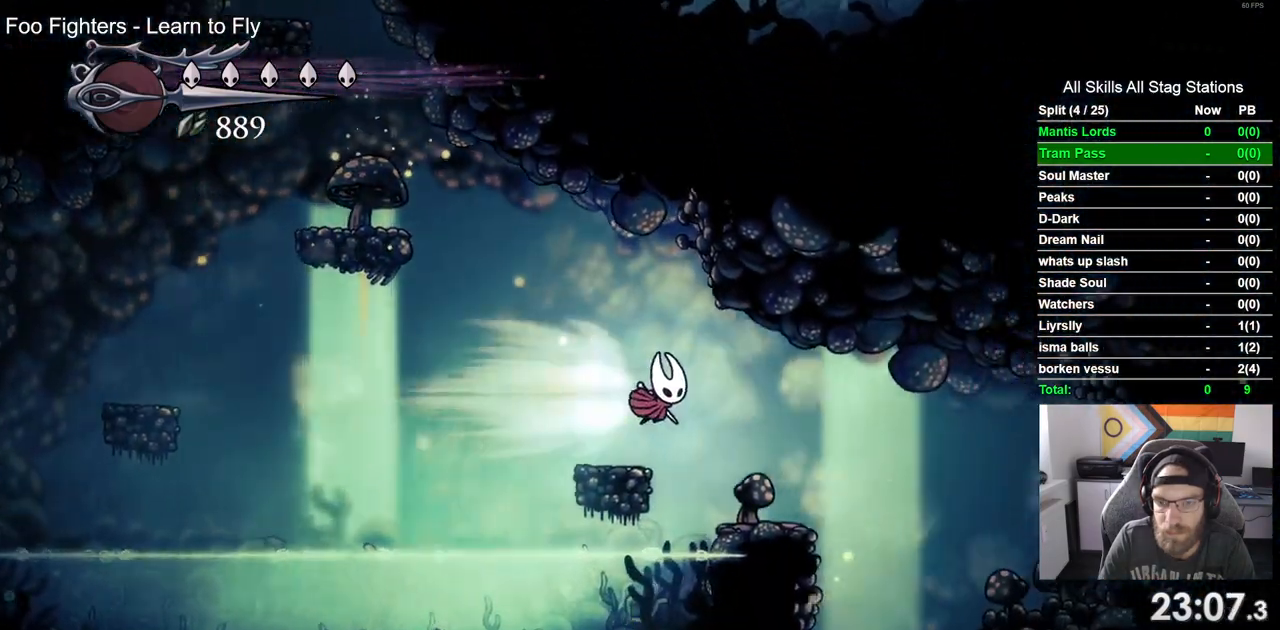
{"buttons": ["DPAD_RIGHT"], "left_stick": "center", "right_stick": "center", "events": [[83, "R1", "up"], [83, "R2", "up"]]}
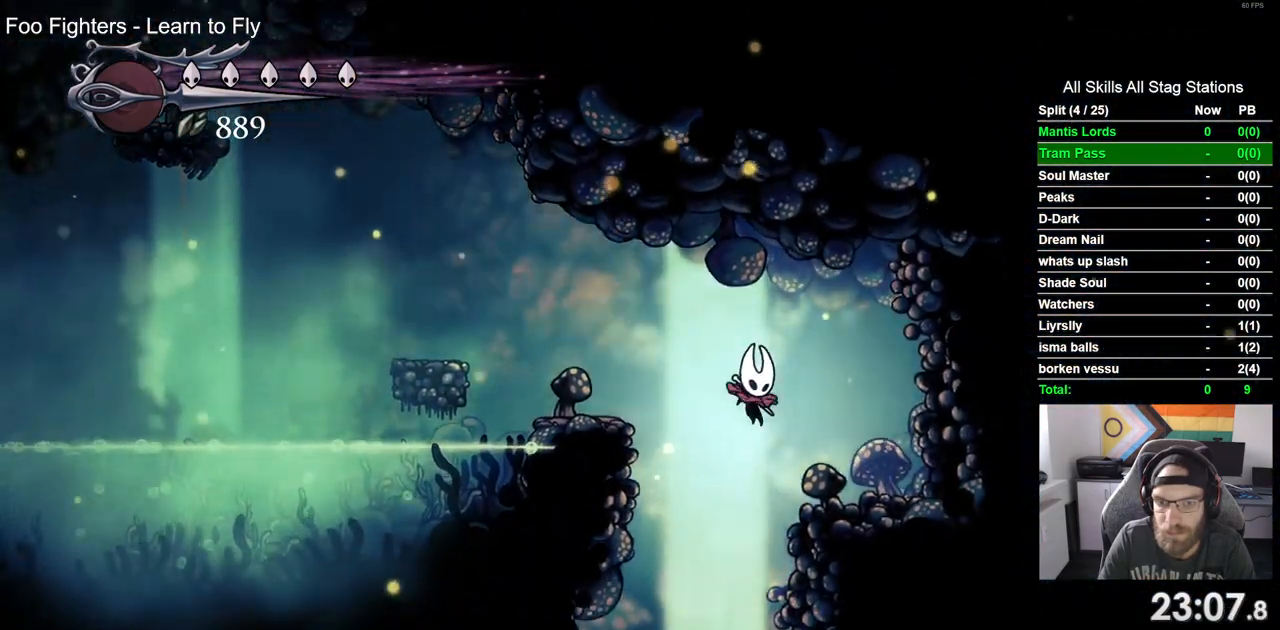
{"buttons": ["DPAD_LEFT"], "left_stick": "center", "right_stick": "center", "events": [[250, "DPAD_LEFT", "down"], [367, "DPAD_RIGHT", "up"]]}
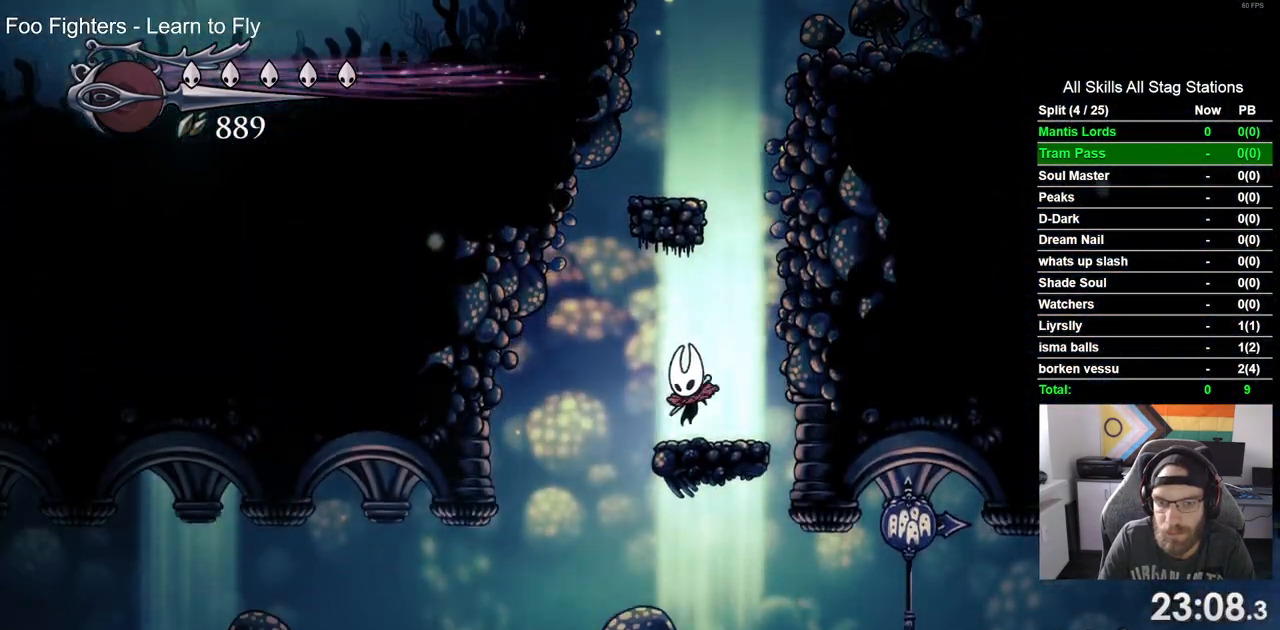
{"buttons": ["DPAD_LEFT"], "left_stick": "center", "right_stick": "center"}
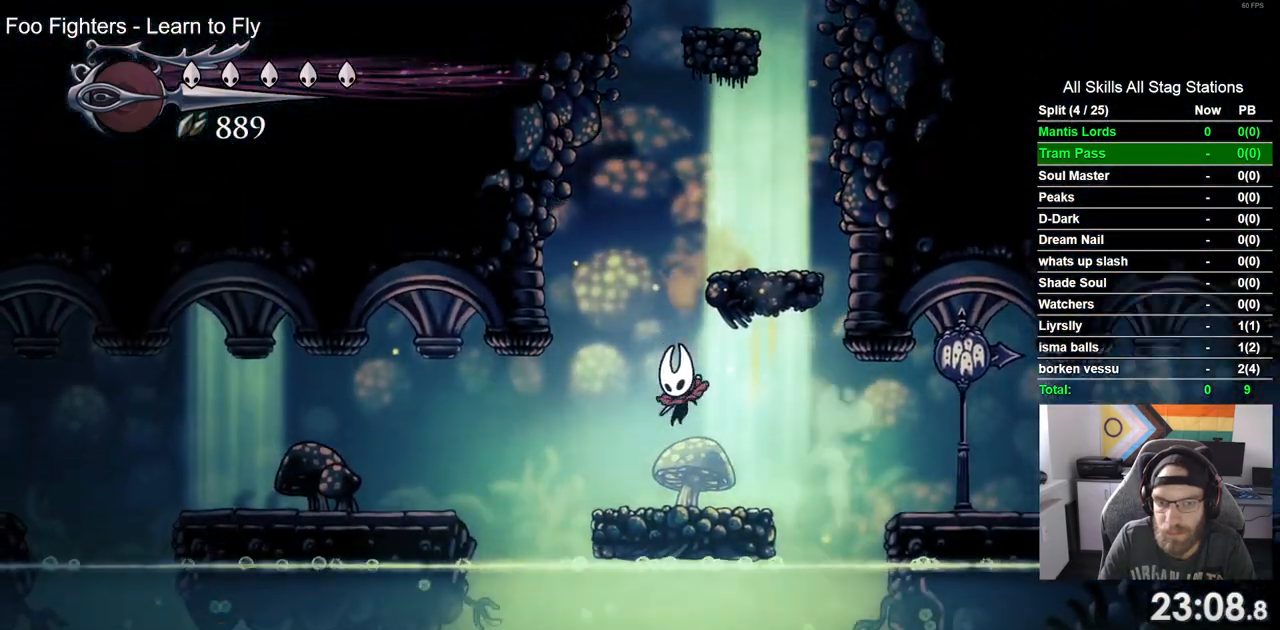
{"buttons": ["DPAD_LEFT"], "left_stick": "center", "right_stick": "center", "events": [[83, "CROSS", "down"], [183, "CROSS", "up"], [183, "R2", "down"], [200, "R1", "down"], [383, "R1", "up"], [400, "R2", "up"]]}
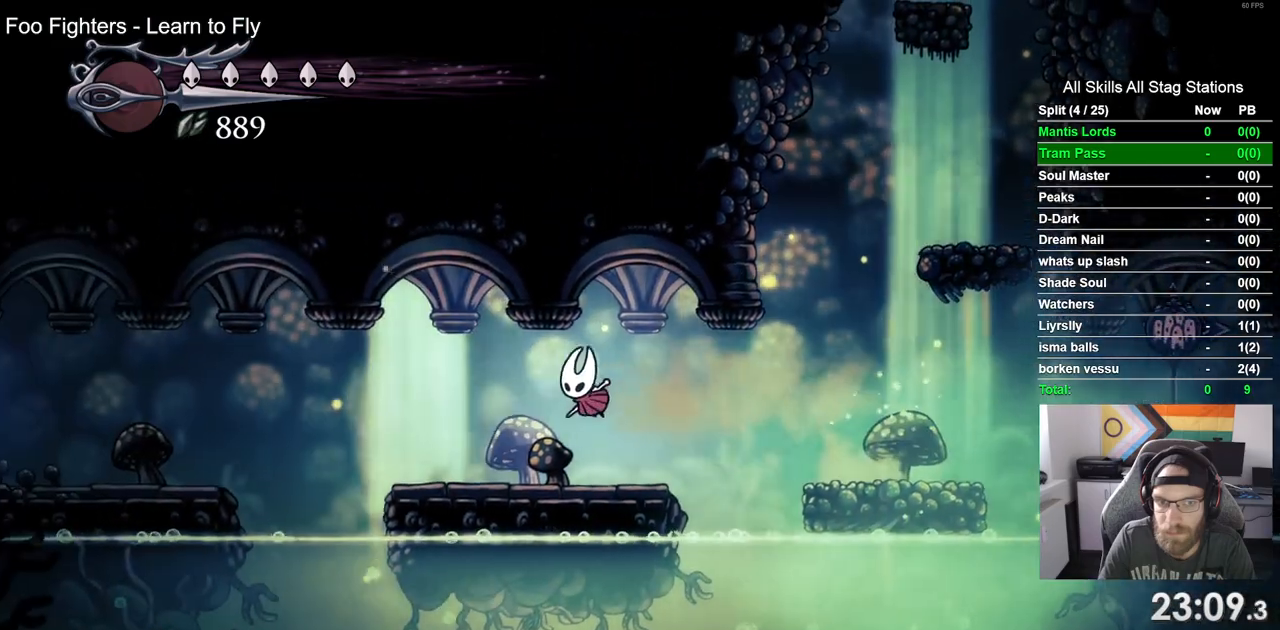
{"buttons": ["R1", "R2", "DPAD_LEFT"], "left_stick": "center", "right_stick": "center", "events": [[233, "CROSS", "down"], [317, "CROSS", "up"], [367, "R1", "down"], [367, "R2", "down"]]}
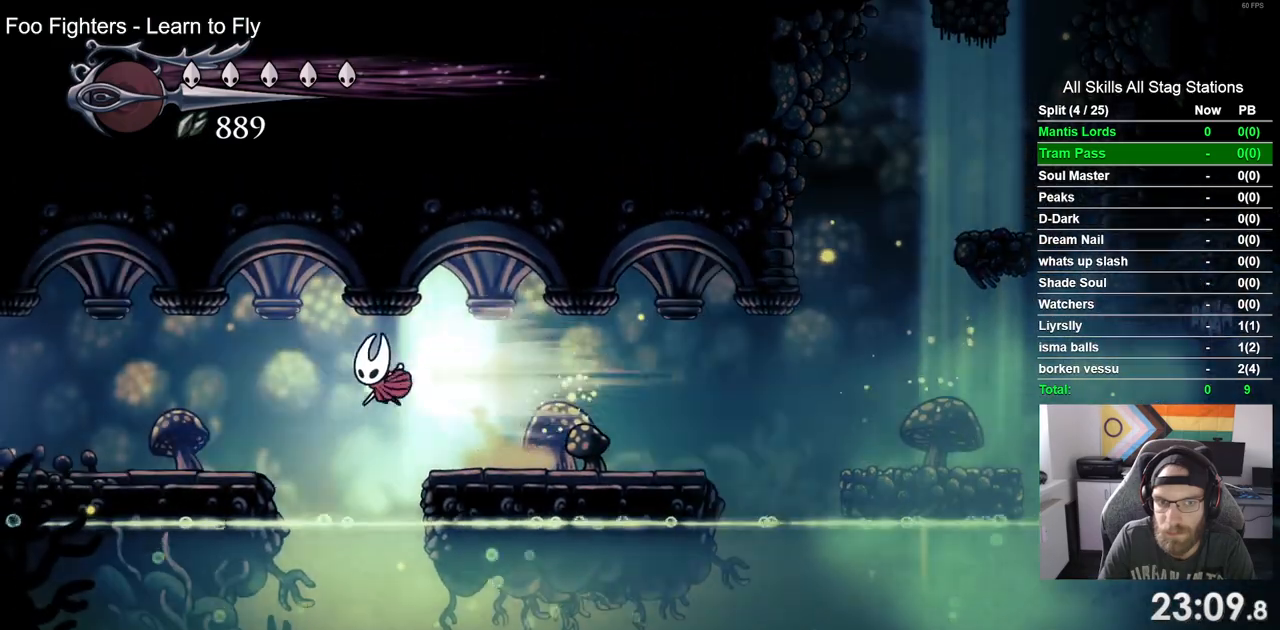
{"buttons": ["R1", "R2", "DPAD_LEFT"], "left_stick": "center", "right_stick": "center", "events": [[67, "R1", "up"], [67, "R2", "up"], [483, "R2", "down"], [500, "R1", "down"]]}
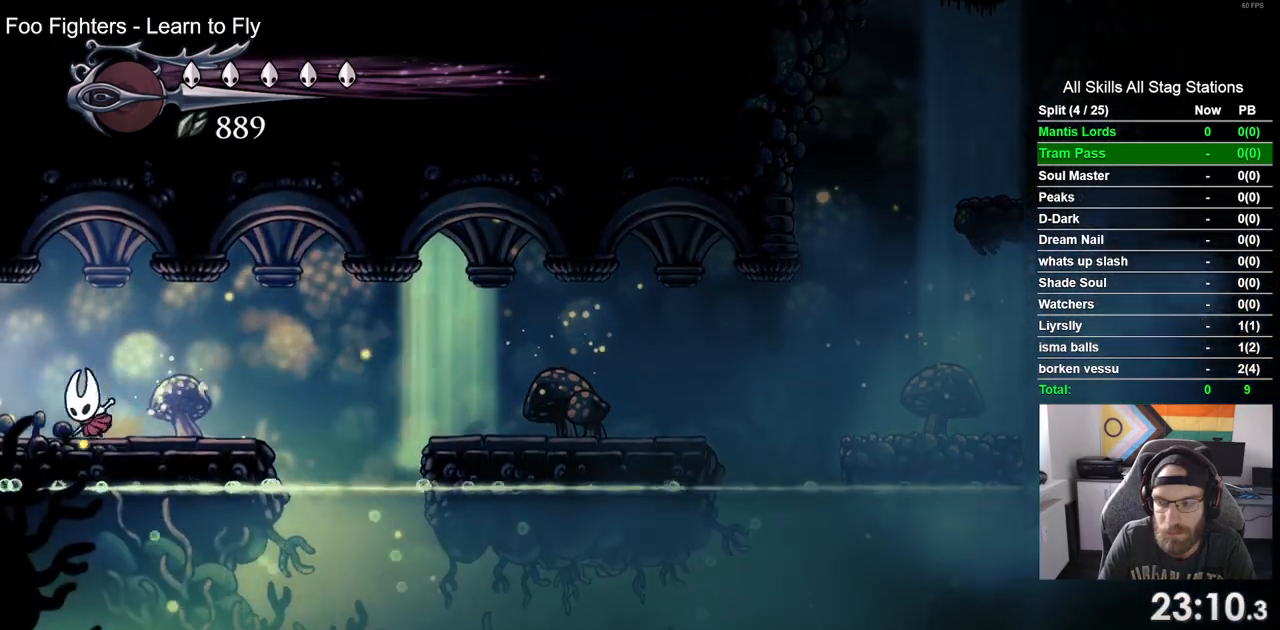
{"buttons": ["DPAD_LEFT"], "left_stick": "center", "right_stick": "center", "events": [[150, "R1", "up"], [167, "R2", "up"]]}
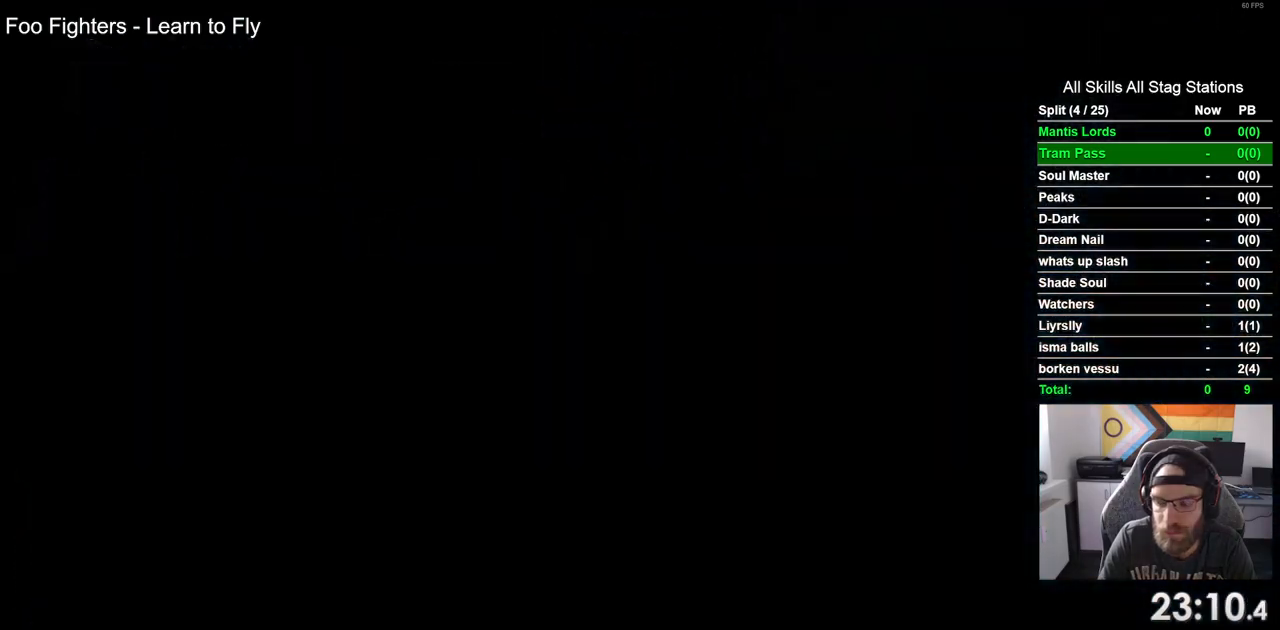
{"buttons": ["DPAD_LEFT"], "left_stick": "center", "right_stick": "center", "events": []}